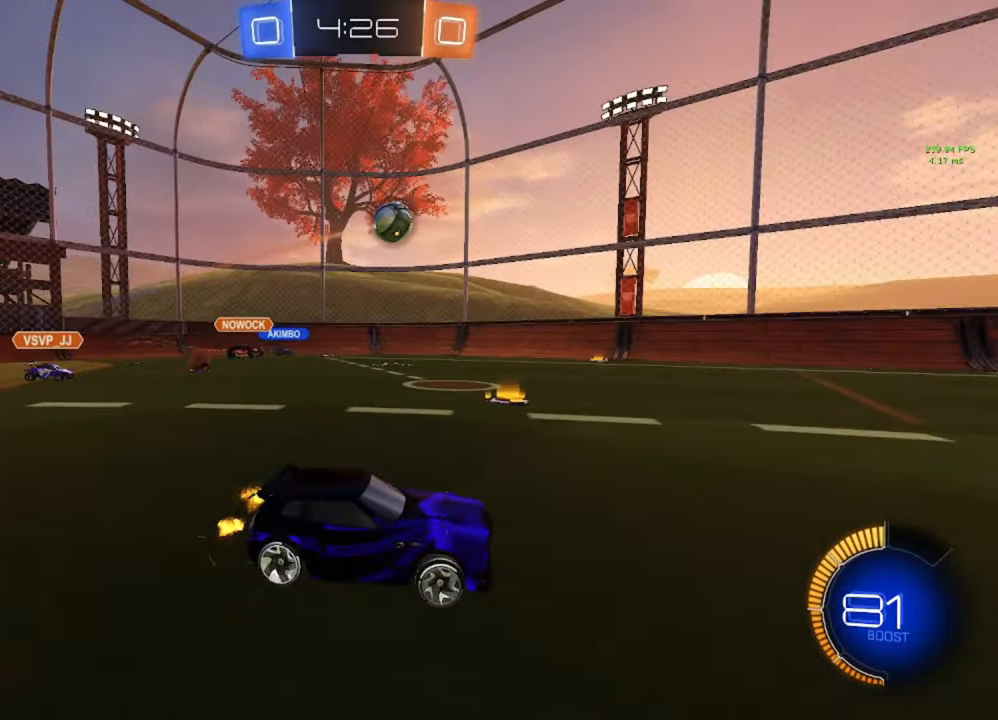
Gameplay with a controller (Xbox layout); each line is a JSON object with the inputs held at the frame after it. "events" lists button and stick changes between this image and that frame as [ms after this image, input, new state], when the widget could be followed in between.
{"buttons": ["L1", "R2"], "left_stick": "up", "right_stick": "center", "events": [[83, "left_stick", "center"], [133, "Y", "down"], [167, "left_stick", "right"], [217, "Y", "up"], [283, "left_stick", "center"], [383, "A", "down"], [433, "A", "up"], [433, "left_stick", "up"], [450, "L1", "down"]]}
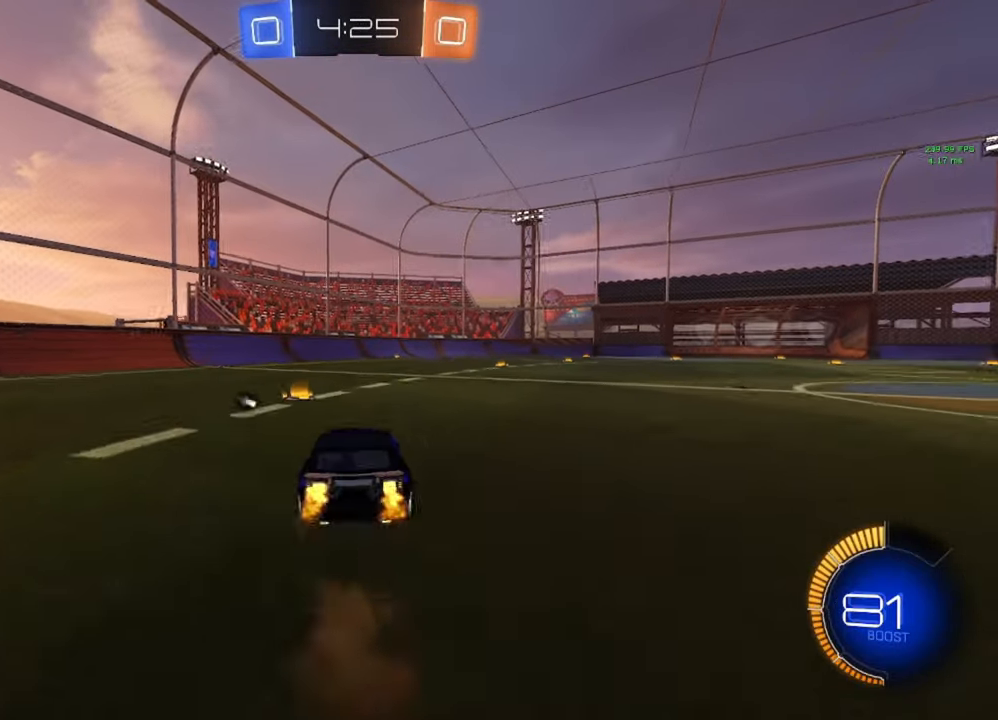
{"buttons": [], "left_stick": "center", "right_stick": "center", "events": [[17, "A", "down"], [67, "R2", "up"], [83, "left_stick", "center"], [100, "A", "up"], [100, "L1", "up"], [167, "Y", "down"], [250, "Y", "up"], [350, "left_stick", "up"], [417, "left_stick", "center"]]}
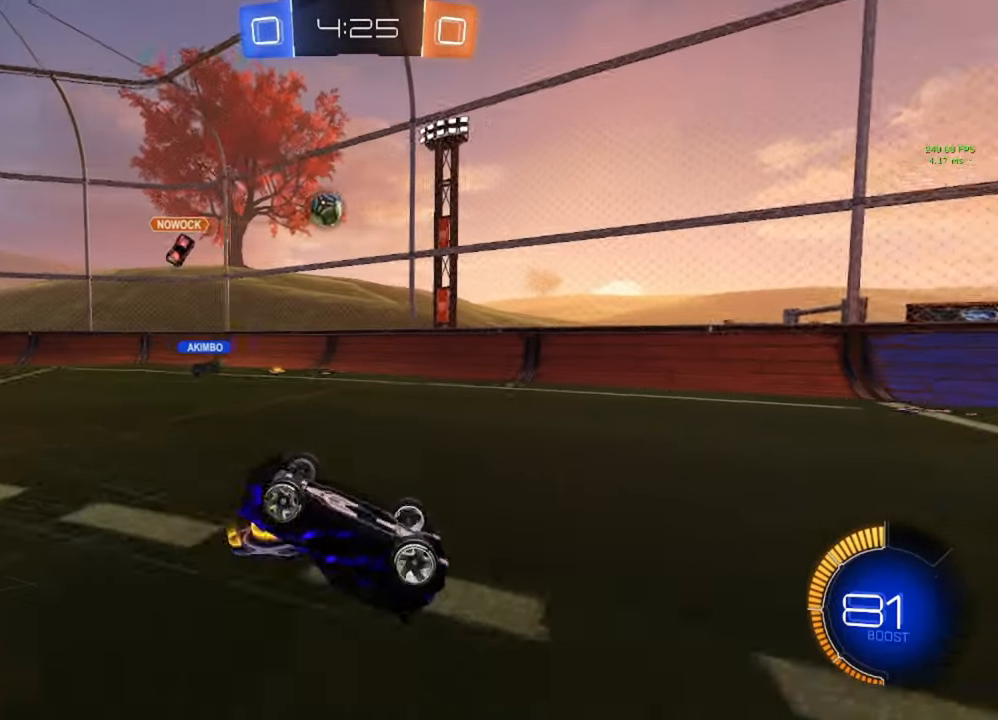
{"buttons": ["R2"], "left_stick": "right", "right_stick": "center", "events": [[183, "left_stick", "right"], [267, "left_stick", "center"], [367, "R2", "down"], [400, "left_stick", "right"]]}
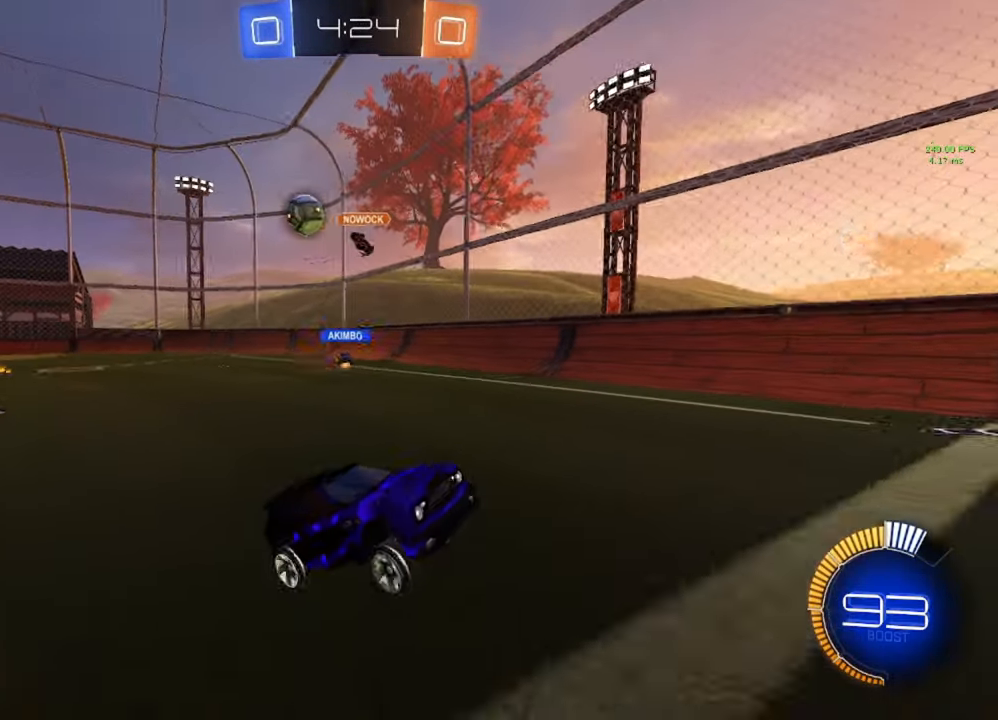
{"buttons": ["R2"], "left_stick": "right", "right_stick": "center", "events": [[283, "L1", "down"], [417, "L1", "up"]]}
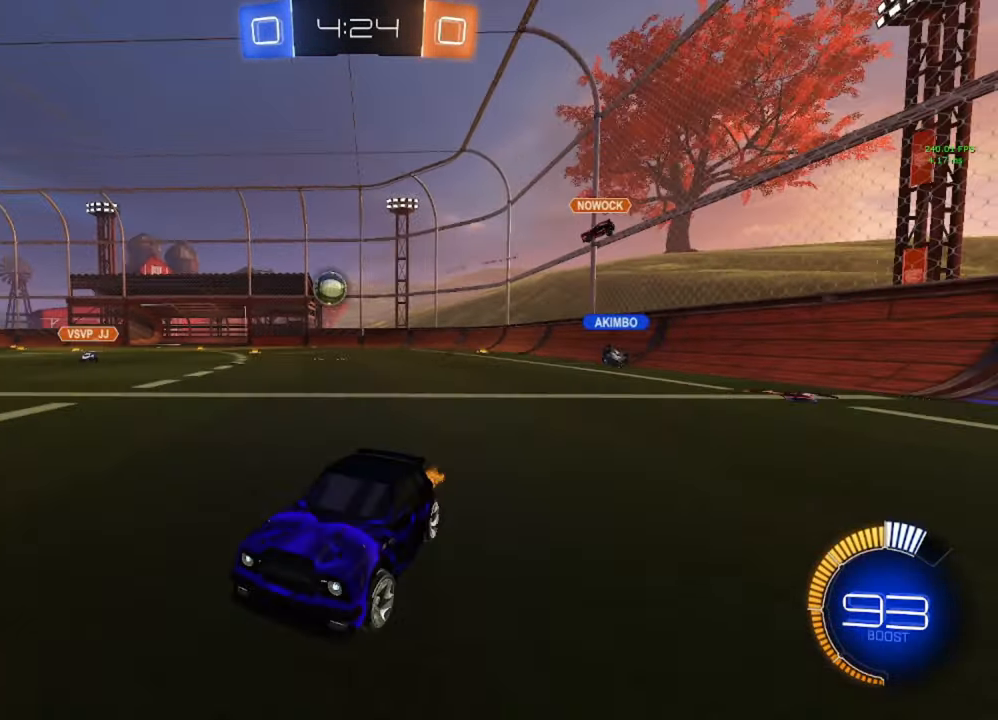
{"buttons": [], "left_stick": "right", "right_stick": "center", "events": [[400, "R2", "up"]]}
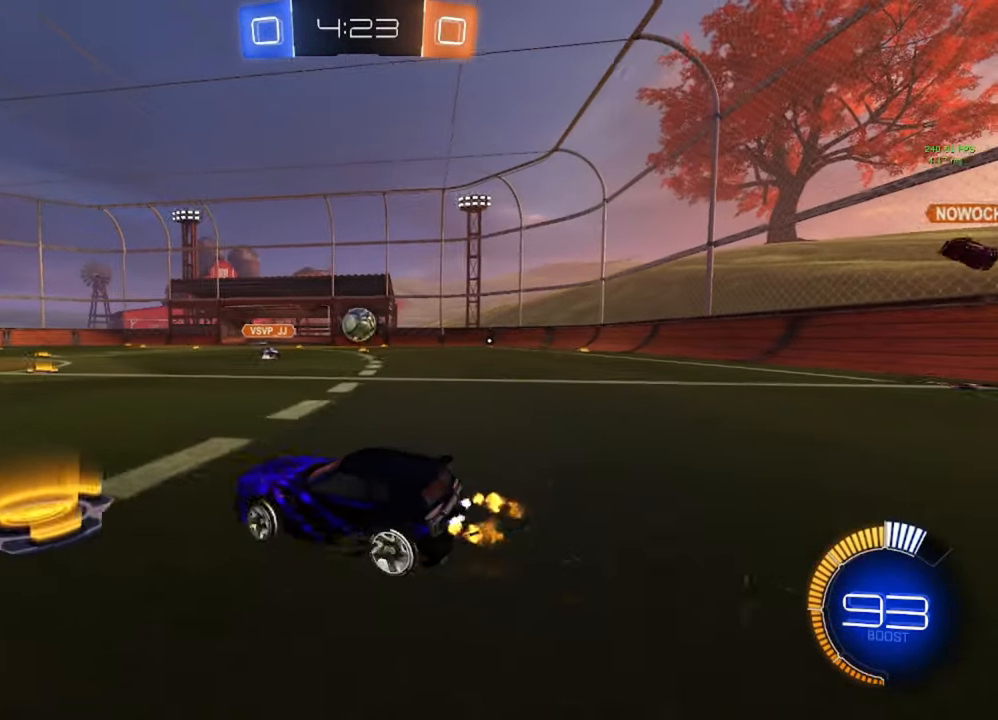
{"buttons": ["R2"], "left_stick": "left", "right_stick": "center", "events": [[100, "R2", "down"], [183, "left_stick", "center"], [250, "left_stick", "left"]]}
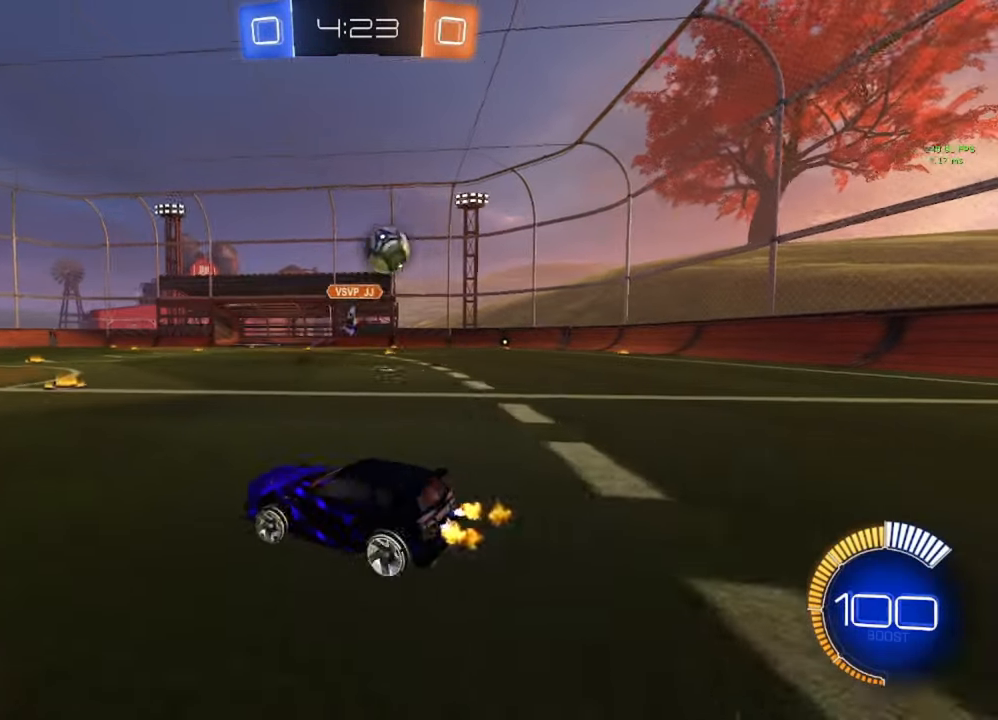
{"buttons": ["L1", "R2"], "left_stick": "left", "right_stick": "center", "events": [[400, "L1", "down"]]}
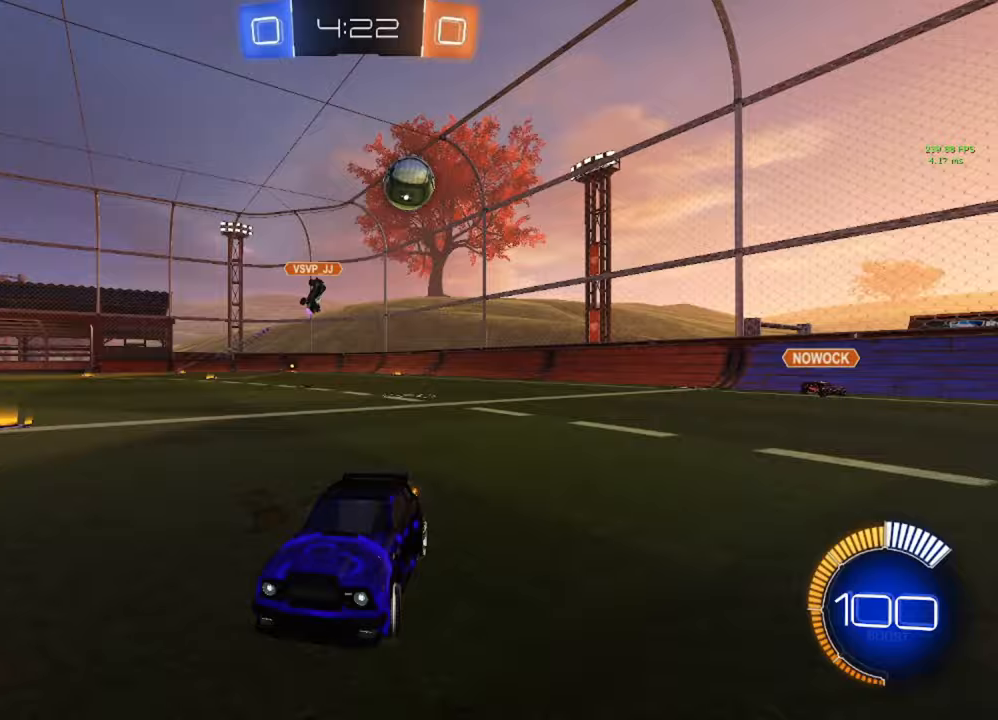
{"buttons": ["R2"], "left_stick": "left", "right_stick": "center", "events": [[17, "L1", "up"]]}
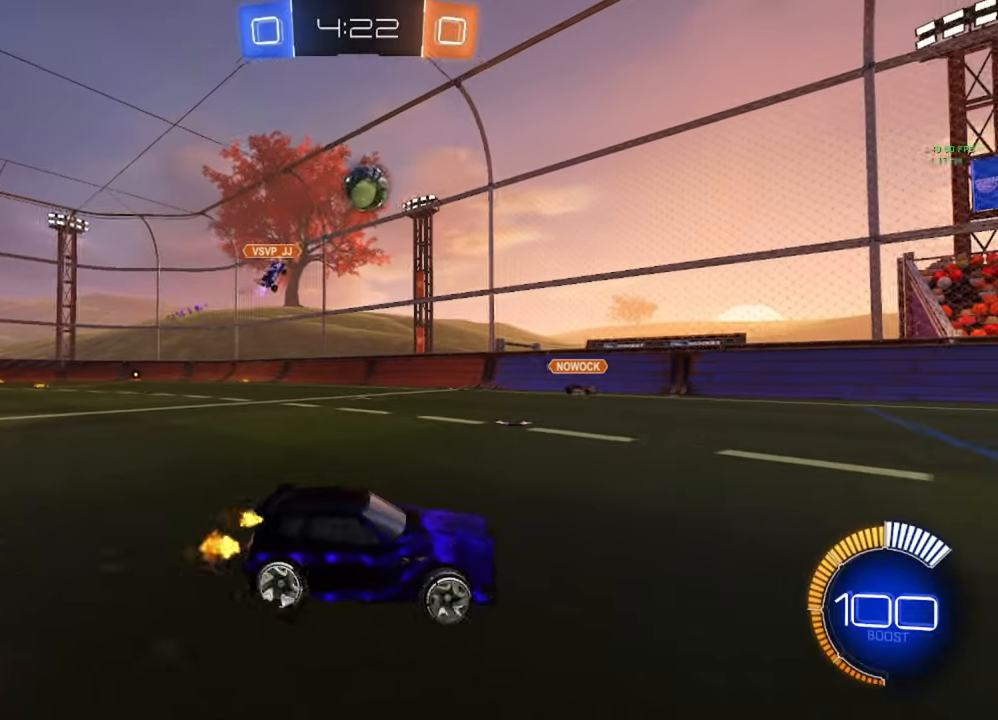
{"buttons": ["R2"], "left_stick": "left", "right_stick": "center", "events": [[183, "left_stick", "center"], [350, "B", "down"], [483, "left_stick", "left"], [500, "B", "up"]]}
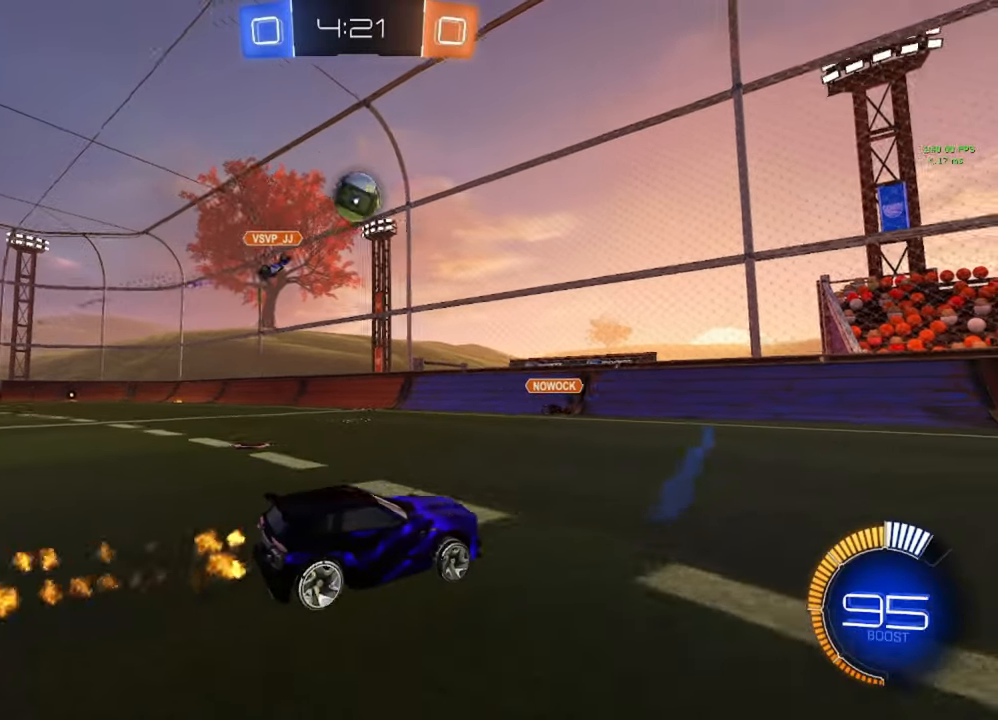
{"buttons": ["R2"], "left_stick": "center", "right_stick": "center", "events": [[83, "left_stick", "center"]]}
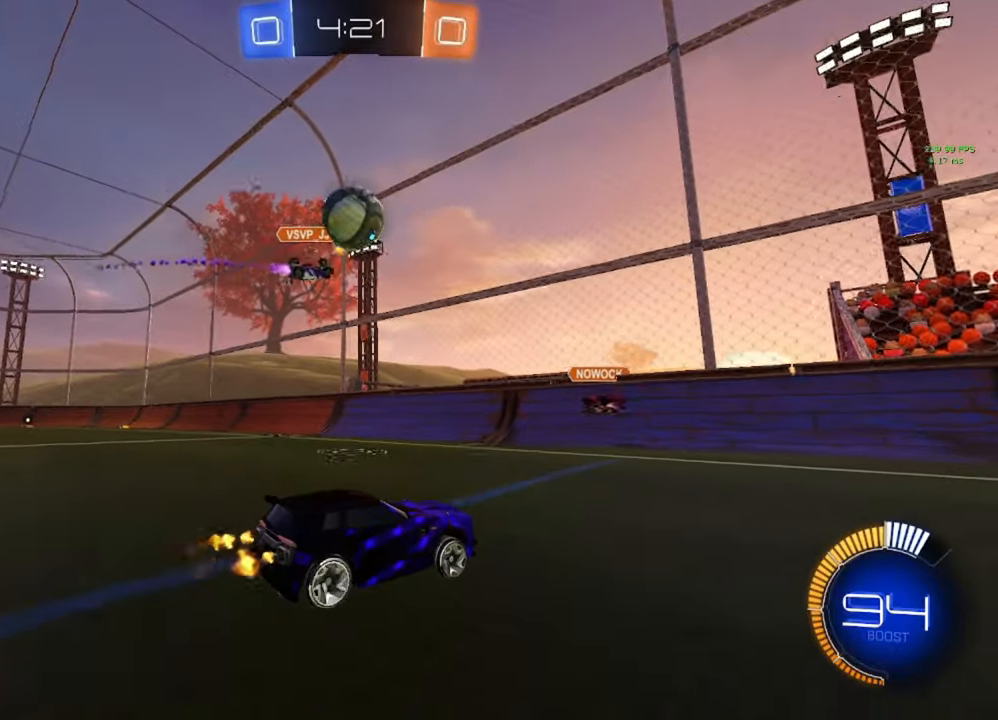
{"buttons": ["R2"], "left_stick": "right", "right_stick": "center", "events": [[250, "left_stick", "right"], [400, "Y", "down"], [483, "Y", "up"]]}
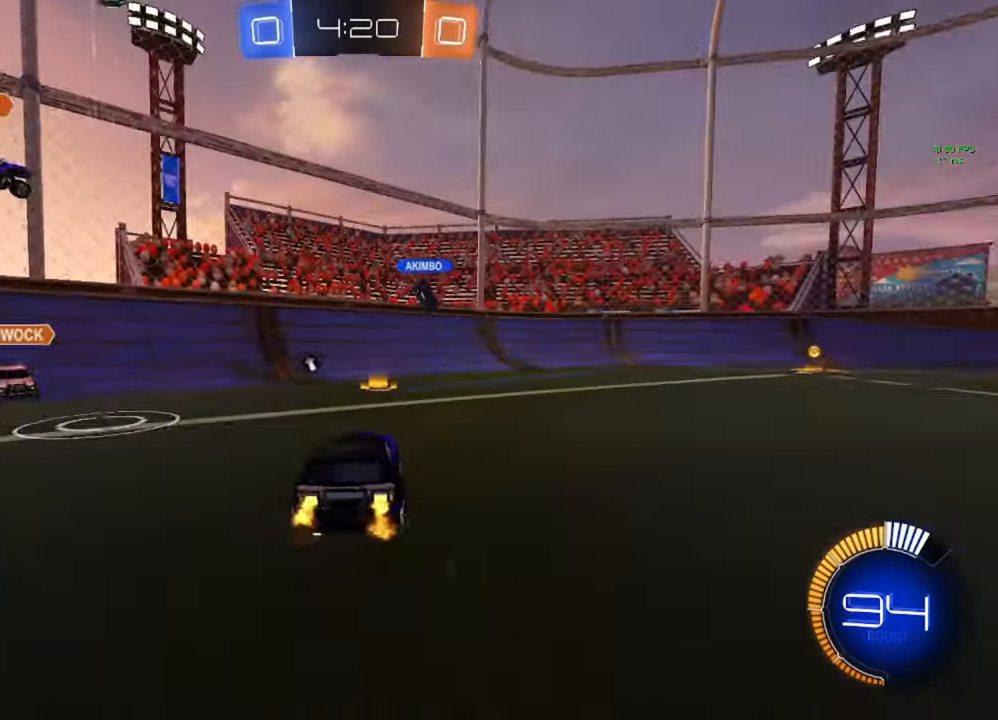
{"buttons": ["R2"], "left_stick": "center", "right_stick": "center", "events": [[33, "left_stick", "center"], [350, "left_stick", "right"], [500, "left_stick", "center"]]}
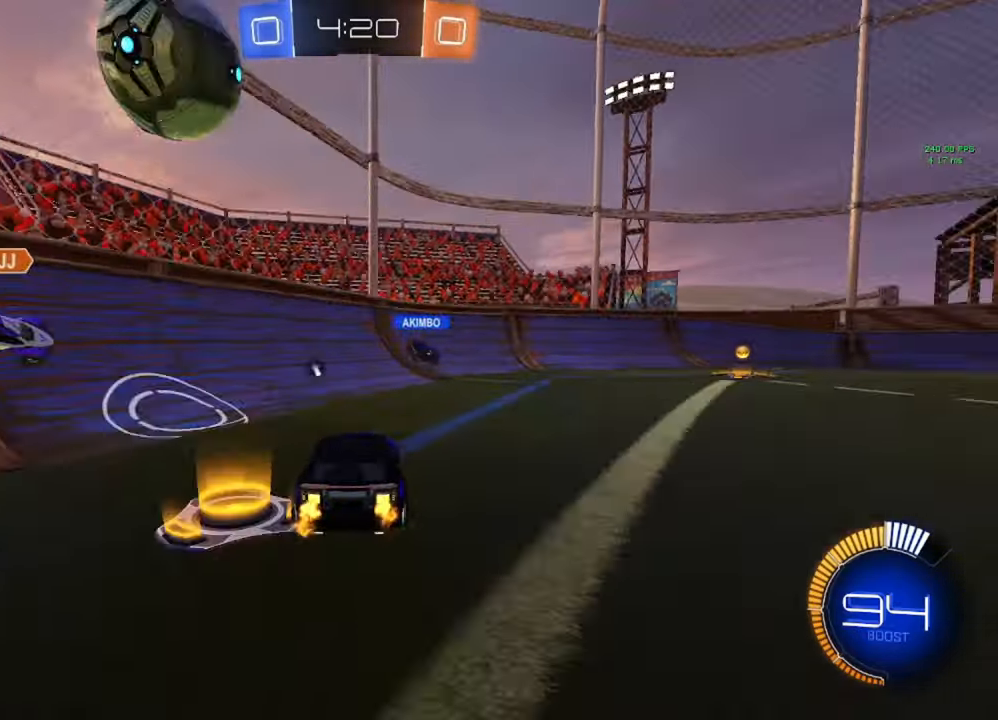
{"buttons": ["B", "R2"], "left_stick": "right", "right_stick": "center", "events": [[150, "left_stick", "right"], [217, "B", "down"]]}
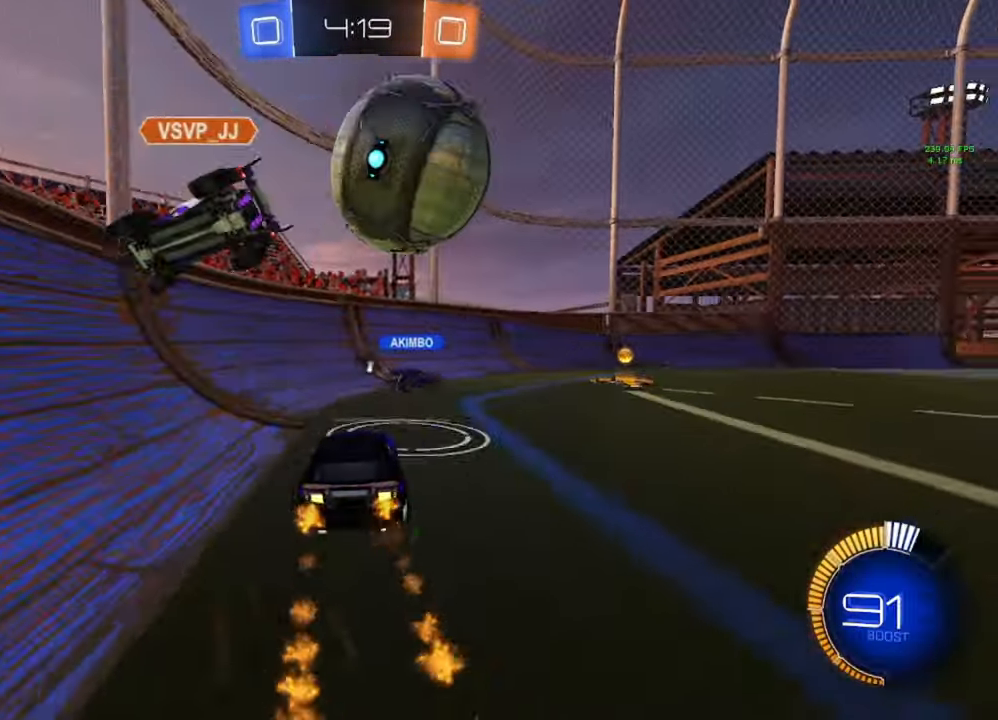
{"buttons": ["R2"], "left_stick": "center", "right_stick": "center", "events": [[17, "B", "up"], [467, "left_stick", "center"]]}
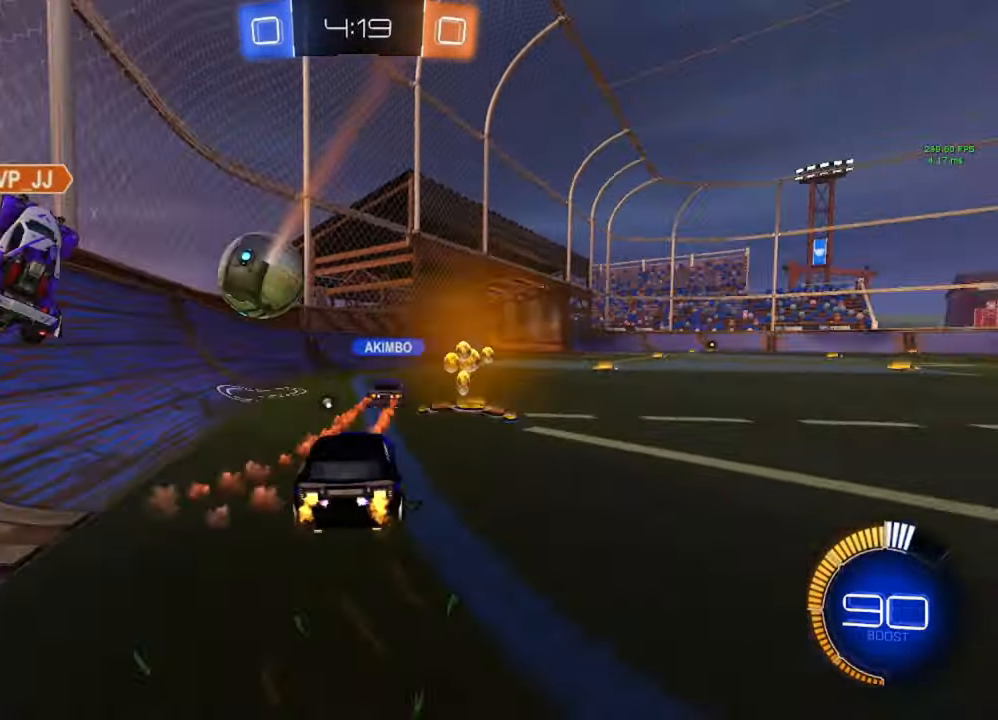
{"buttons": ["R2"], "left_stick": "center", "right_stick": "center", "events": [[33, "Y", "down"], [83, "left_stick", "left"], [117, "Y", "up"], [200, "left_stick", "center"]]}
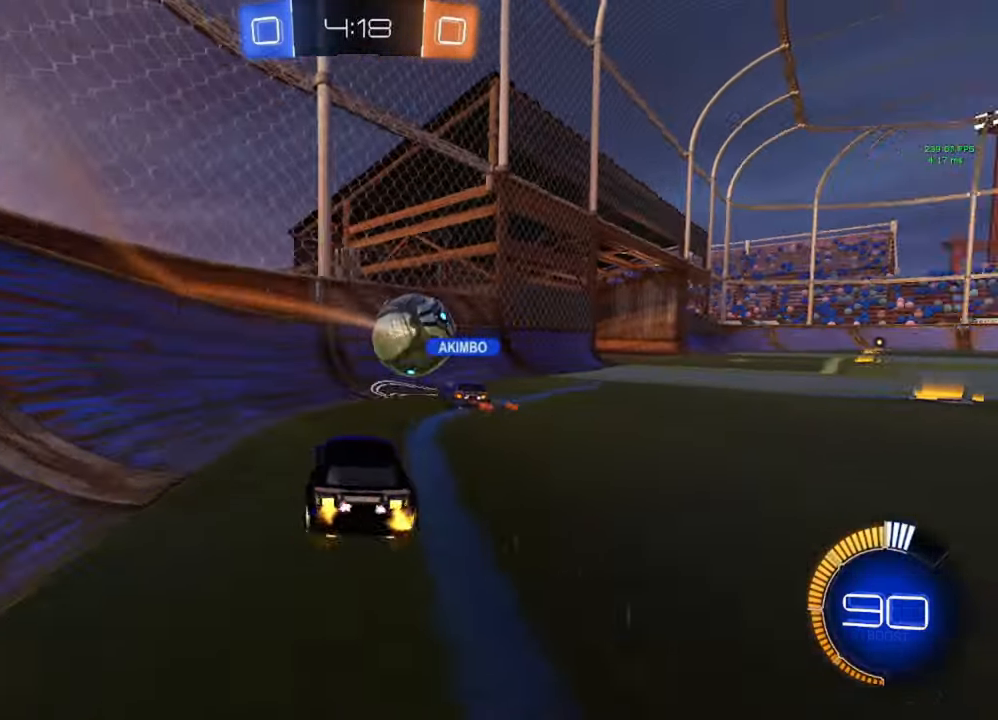
{"buttons": ["R2"], "left_stick": "down-right", "right_stick": "center", "events": [[50, "left_stick", "down-right"]]}
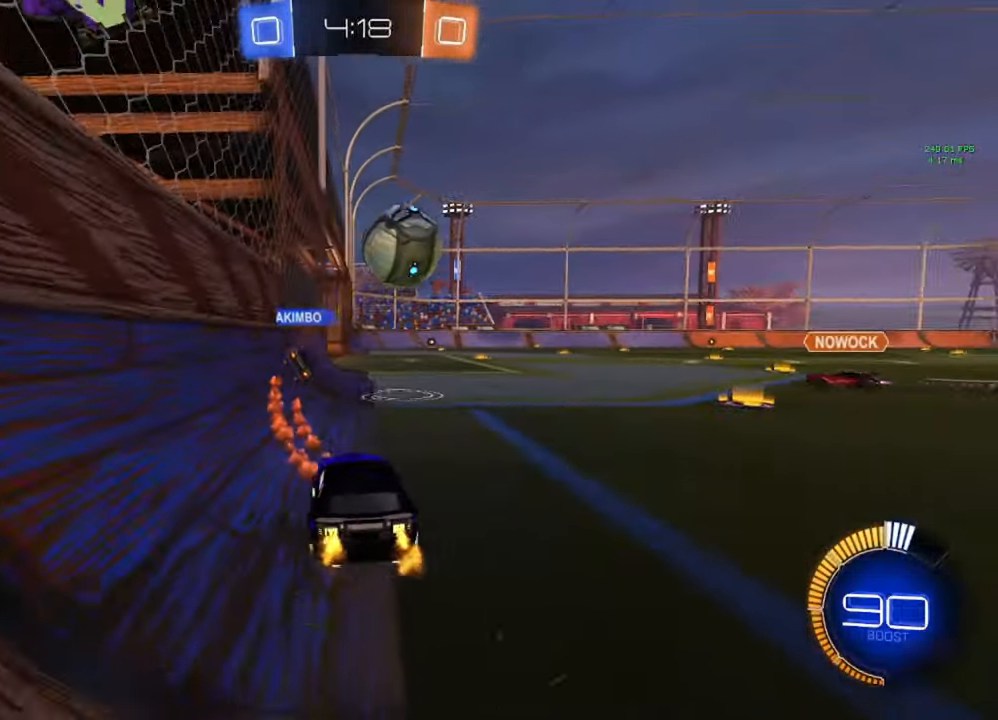
{"buttons": ["R2"], "left_stick": "left", "right_stick": "center", "events": [[200, "left_stick", "center"], [450, "left_stick", "left"]]}
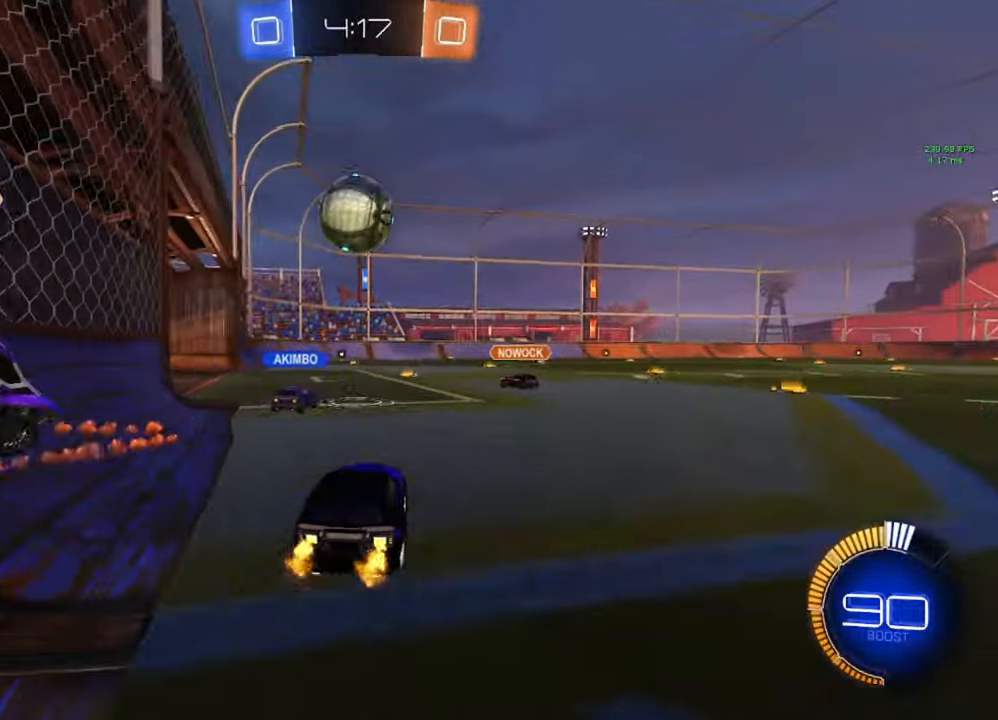
{"buttons": ["R2"], "left_stick": "center", "right_stick": "center", "events": [[183, "left_stick", "center"], [300, "B", "down"], [367, "left_stick", "left"], [450, "B", "up"], [467, "left_stick", "center"]]}
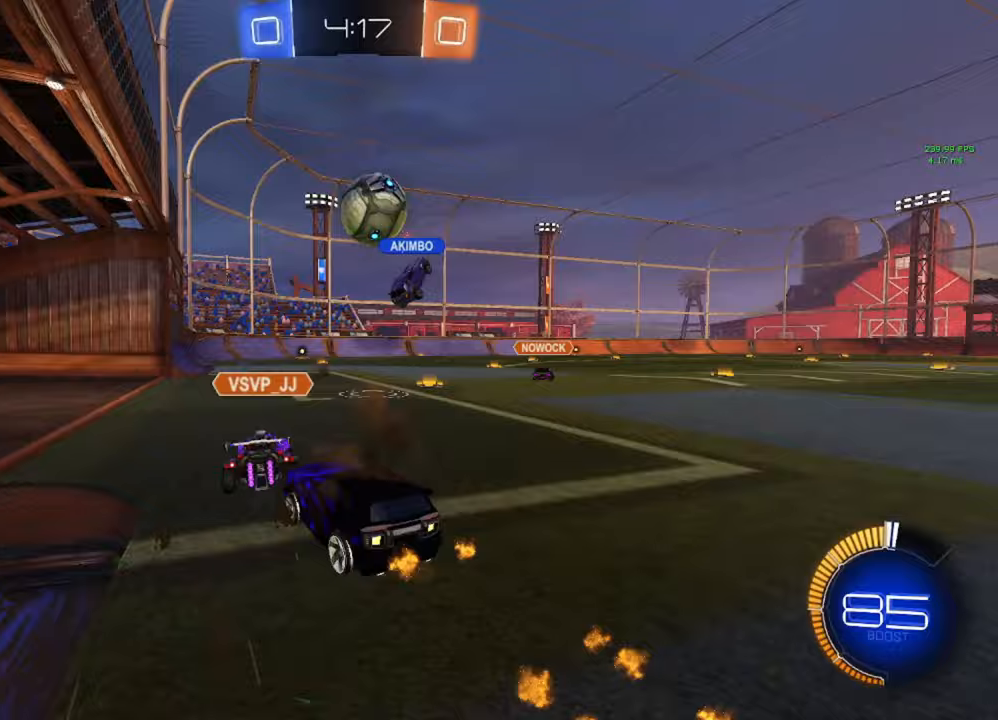
{"buttons": ["R2"], "left_stick": "right", "right_stick": "center", "events": [[100, "left_stick", "right"]]}
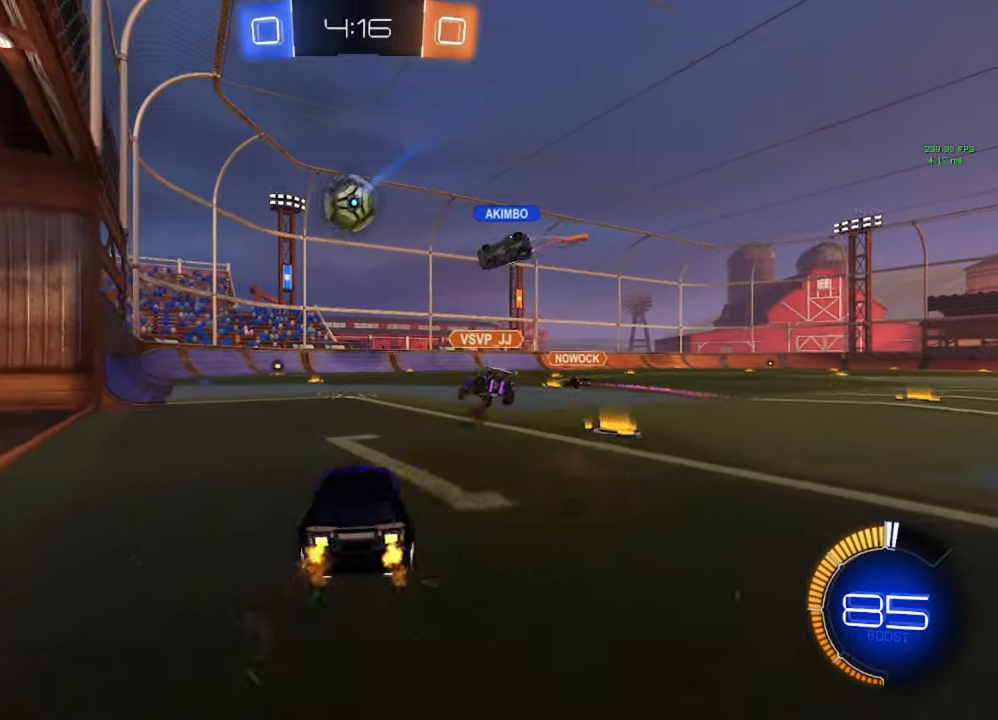
{"buttons": ["R2"], "left_stick": "left", "right_stick": "center", "events": [[317, "left_stick", "left"]]}
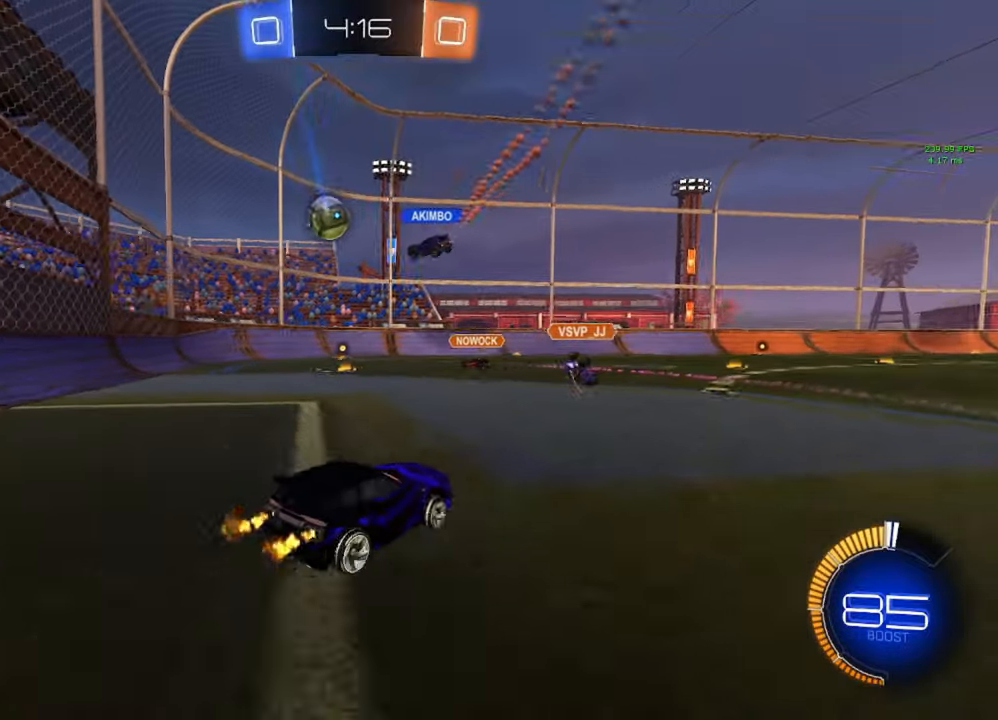
{"buttons": ["R2"], "left_stick": "left", "right_stick": "center", "events": []}
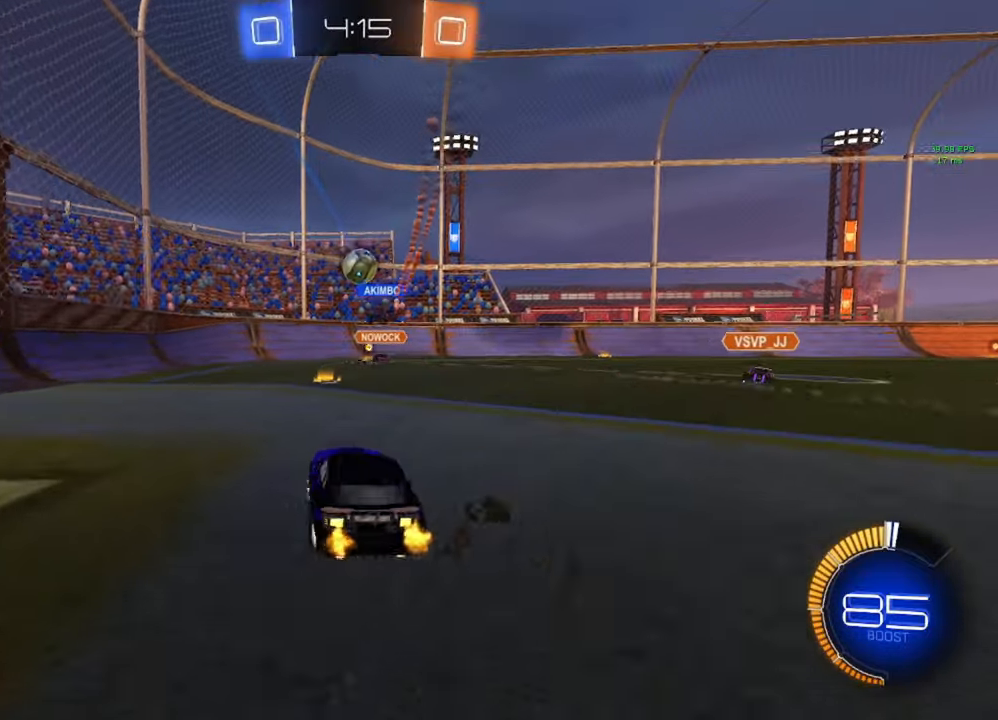
{"buttons": ["R2"], "left_stick": "center", "right_stick": "center", "events": [[50, "left_stick", "center"], [250, "left_stick", "right"], [333, "left_stick", "center"]]}
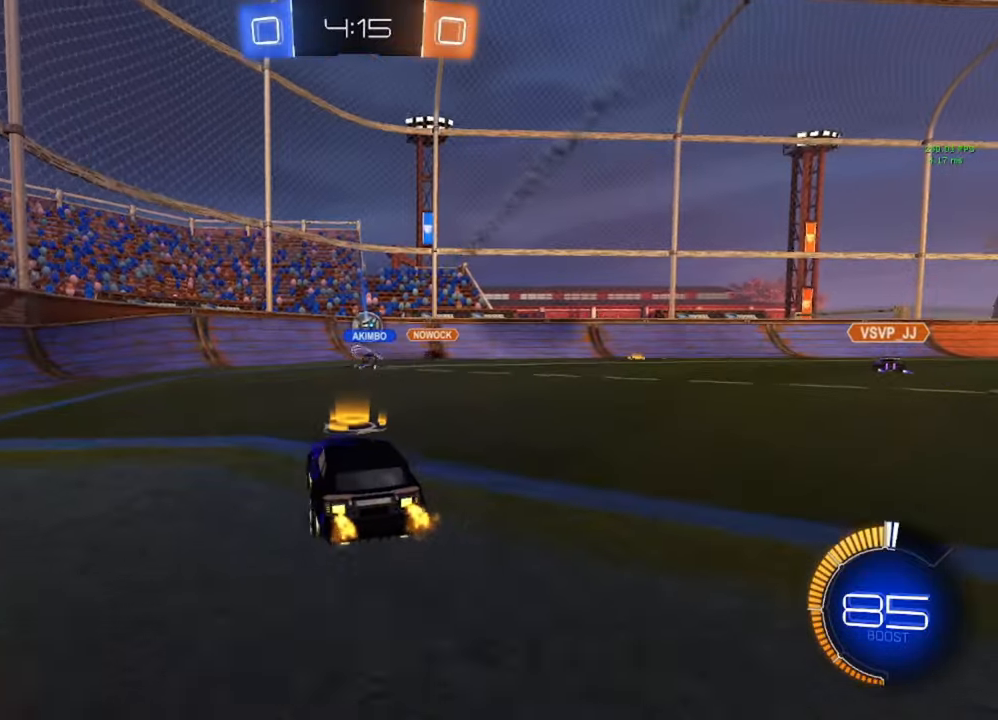
{"buttons": ["R2"], "left_stick": "right", "right_stick": "center", "events": [[133, "left_stick", "right"]]}
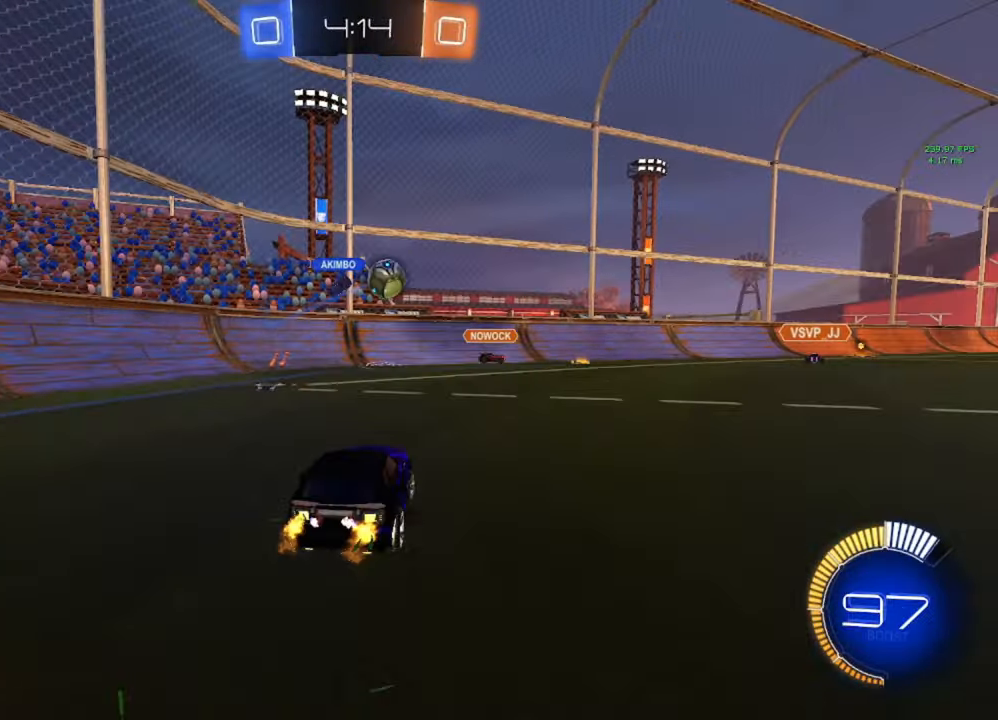
{"buttons": ["R2"], "left_stick": "down-right", "right_stick": "center", "events": [[183, "R2", "up"], [317, "R2", "down"], [467, "left_stick", "down-right"]]}
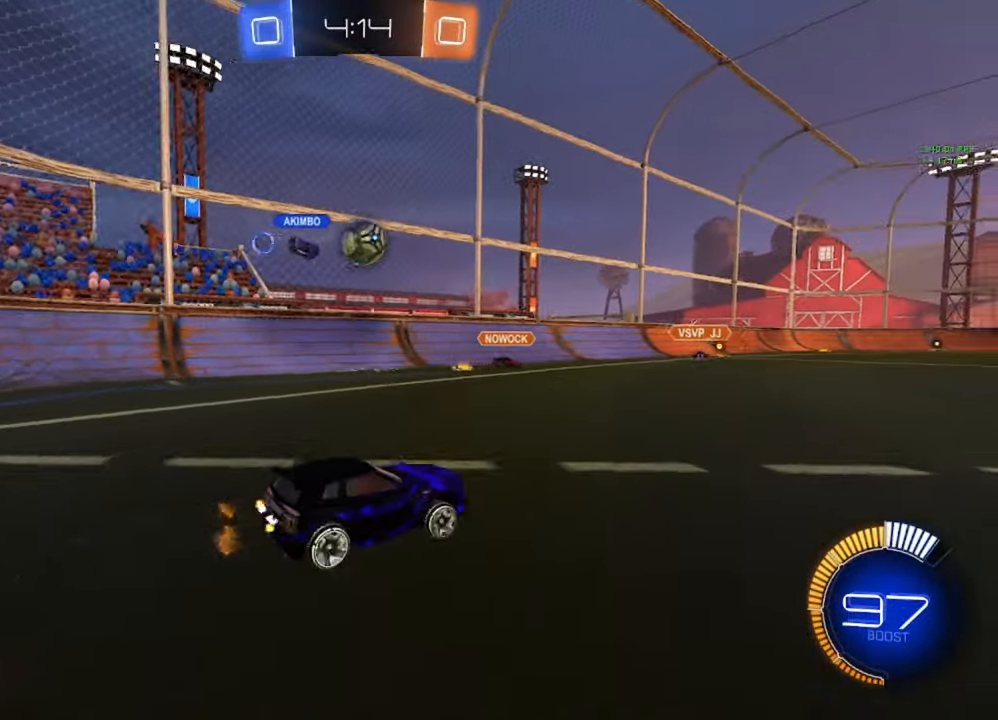
{"buttons": ["R2"], "left_stick": "center", "right_stick": "center", "events": [[50, "Y", "down"], [150, "Y", "up"], [167, "left_stick", "center"], [350, "Y", "down"], [433, "Y", "up"]]}
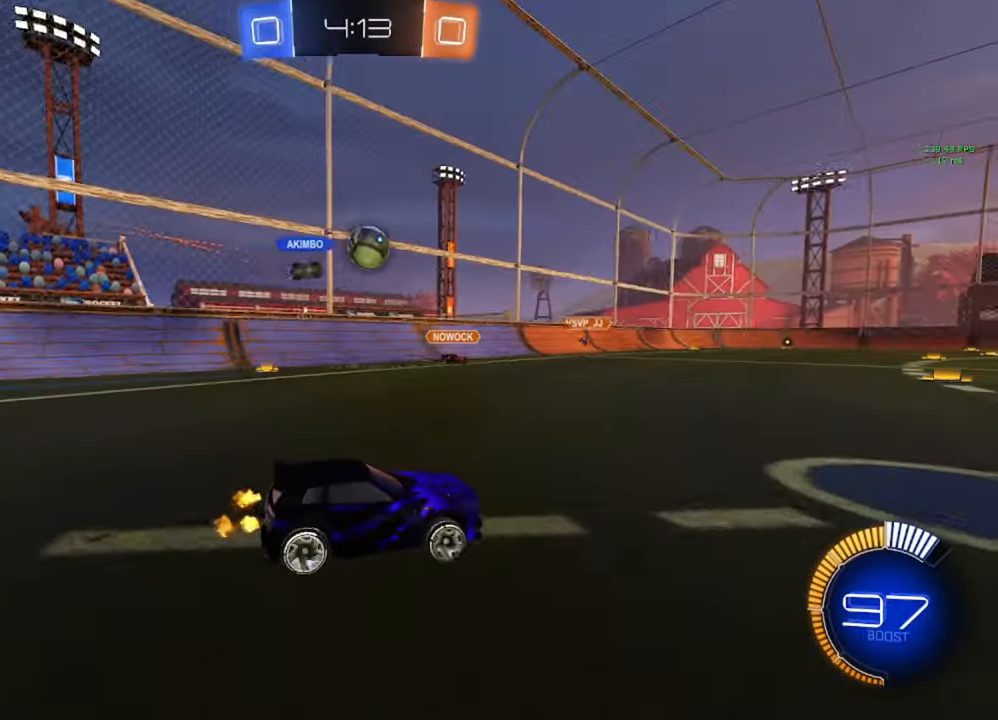
{"buttons": ["R2"], "left_stick": "center", "right_stick": "center", "events": [[100, "R2", "up"], [183, "left_stick", "right"], [283, "left_stick", "center"], [300, "R2", "down"]]}
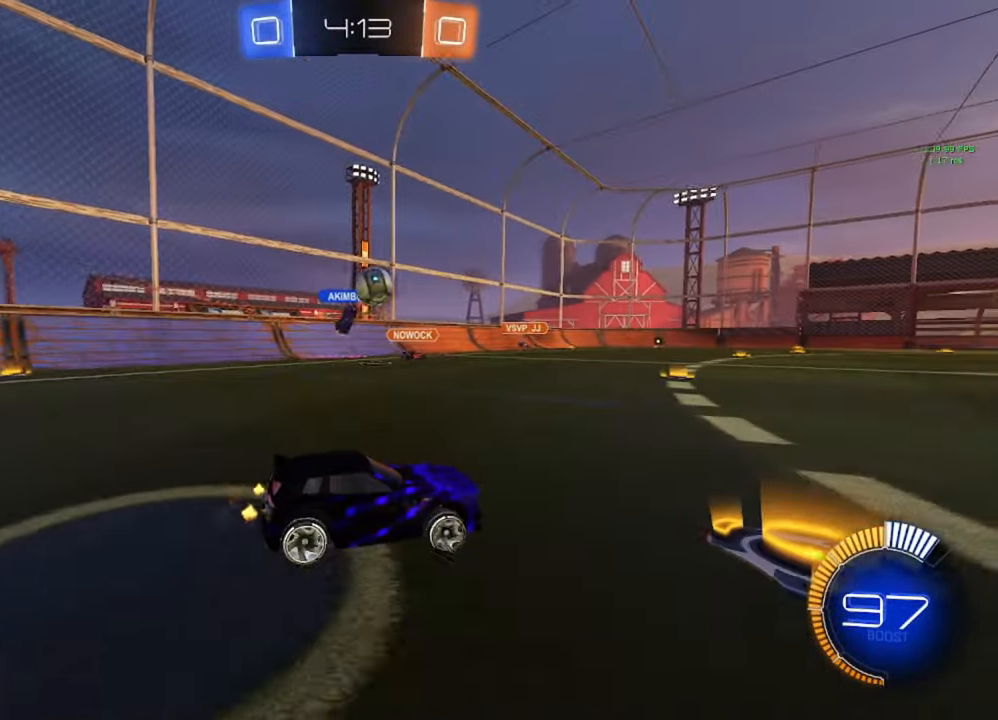
{"buttons": ["R2"], "left_stick": "right", "right_stick": "center", "events": [[50, "left_stick", "left"], [167, "B", "down"], [167, "left_stick", "center"], [433, "B", "up"], [450, "left_stick", "right"]]}
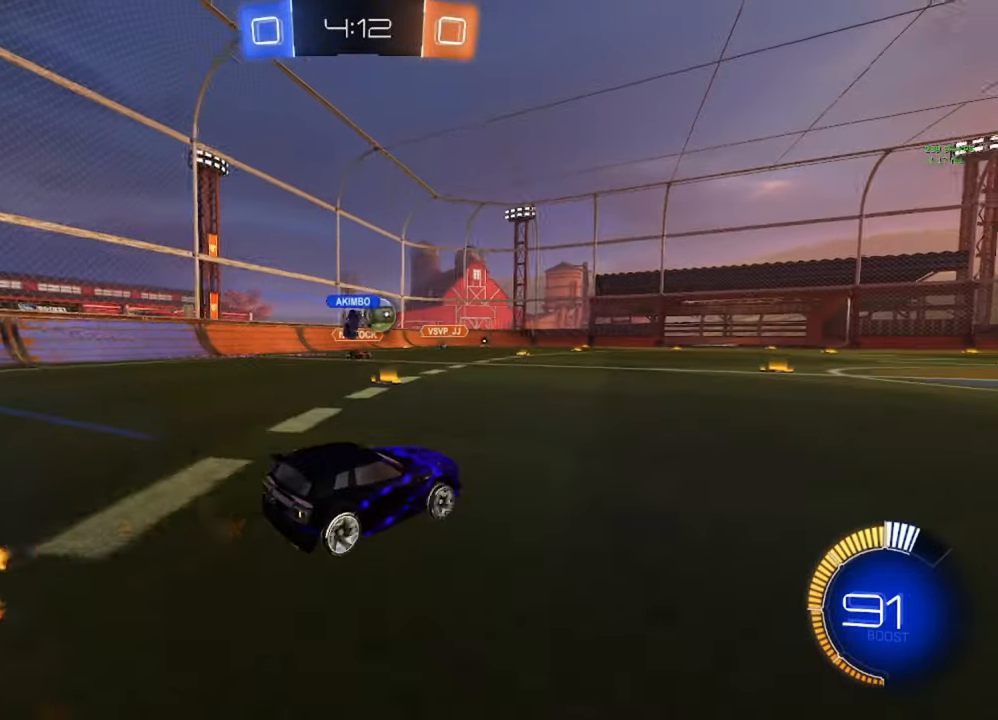
{"buttons": ["R2"], "left_stick": "center", "right_stick": "center", "events": [[183, "left_stick", "center"]]}